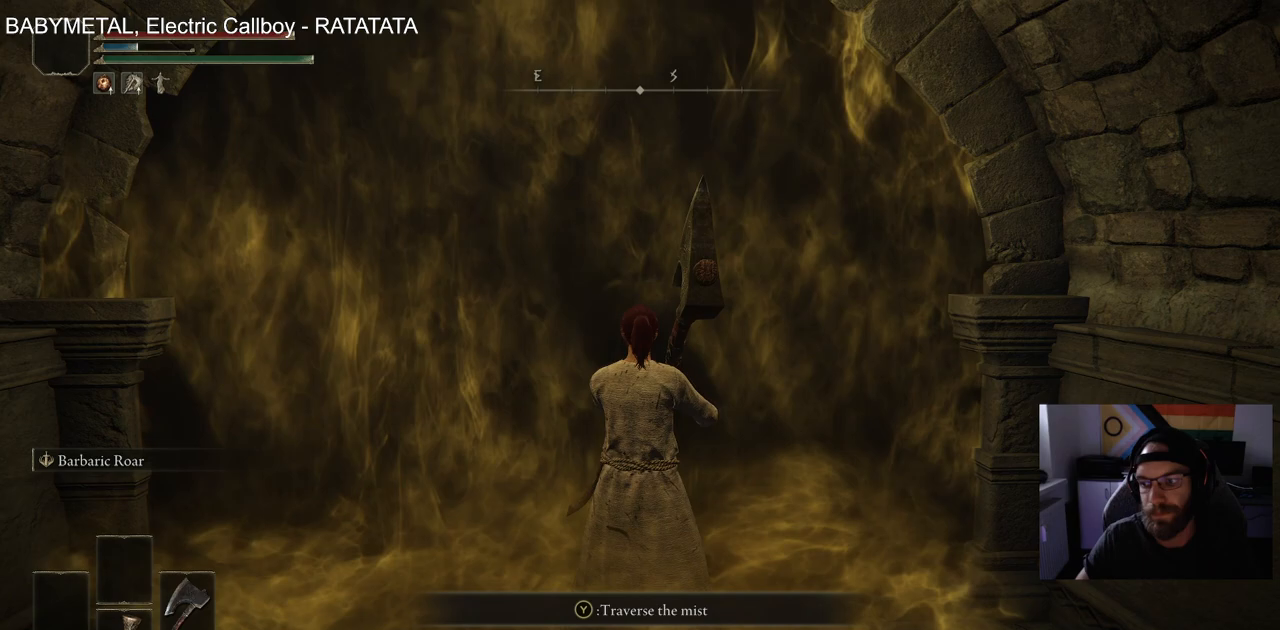
Gameplay with a controller (PlayStation layout); each line is a JSON object with the inputs held at the frame after it. "events" lists button and stick changes between this image and that frame as [ms after this image, input, new state], when the widget could be followed in between.
{"buttons": [], "left_stick": "center", "right_stick": "center", "events": [[83, "TRIANGLE", "down"], [233, "TRIANGLE", "up"]]}
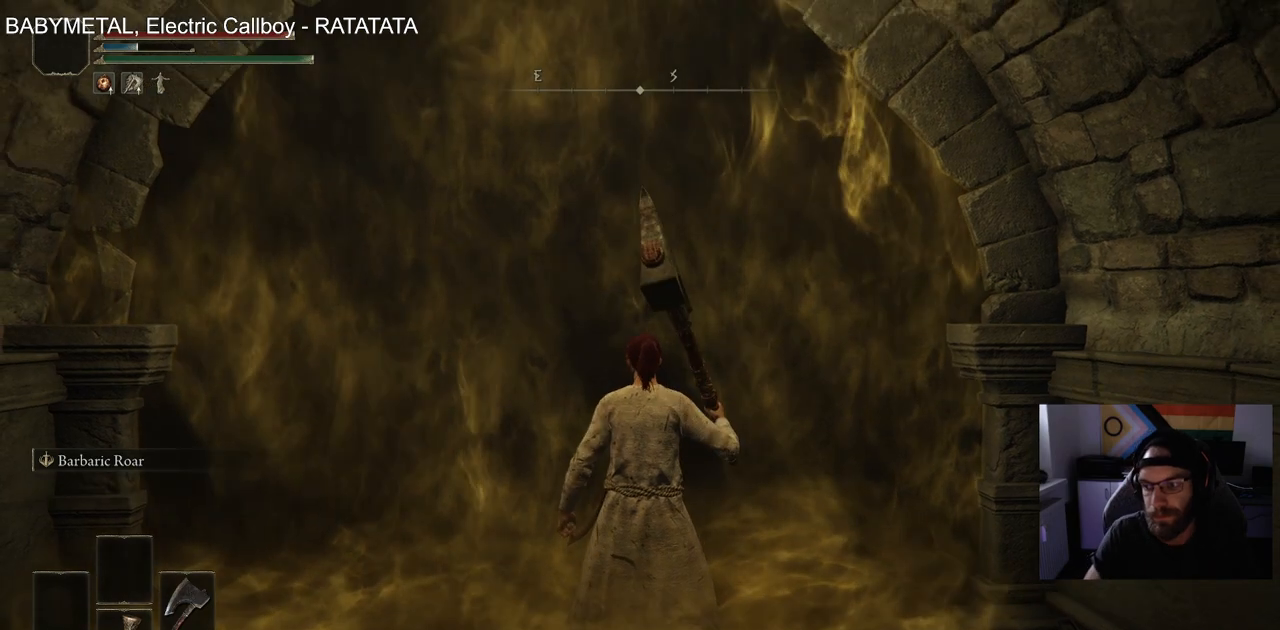
{"buttons": [], "left_stick": "center", "right_stick": "center", "events": []}
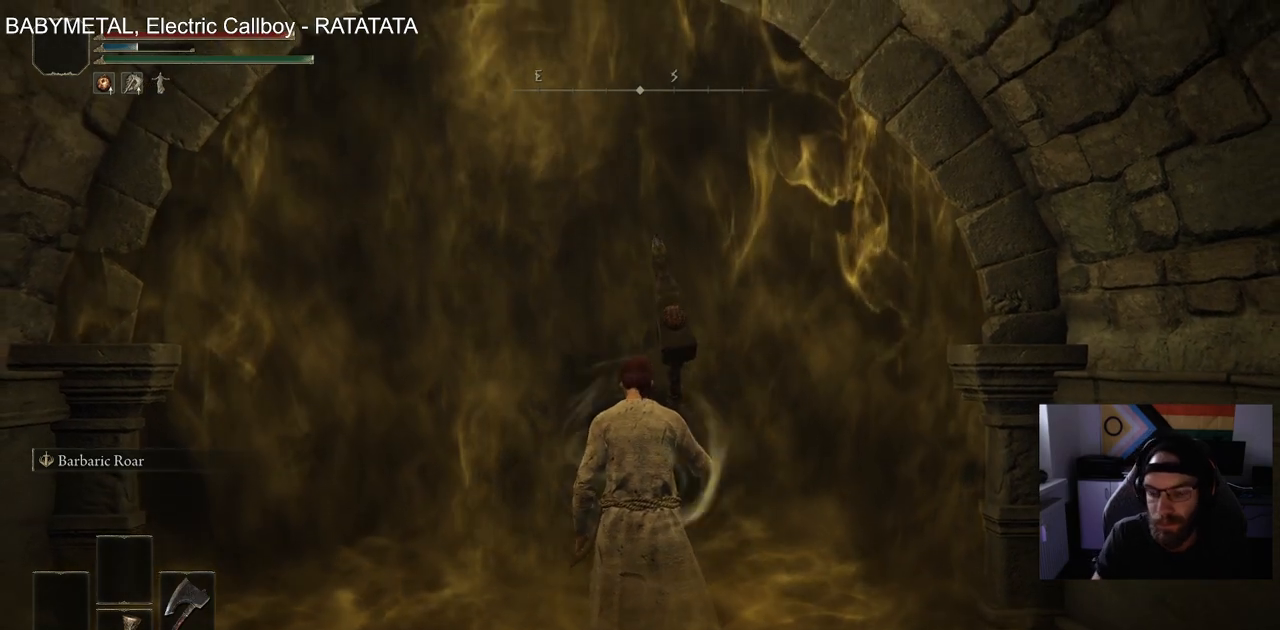
{"buttons": [], "left_stick": "center", "right_stick": "center", "events": []}
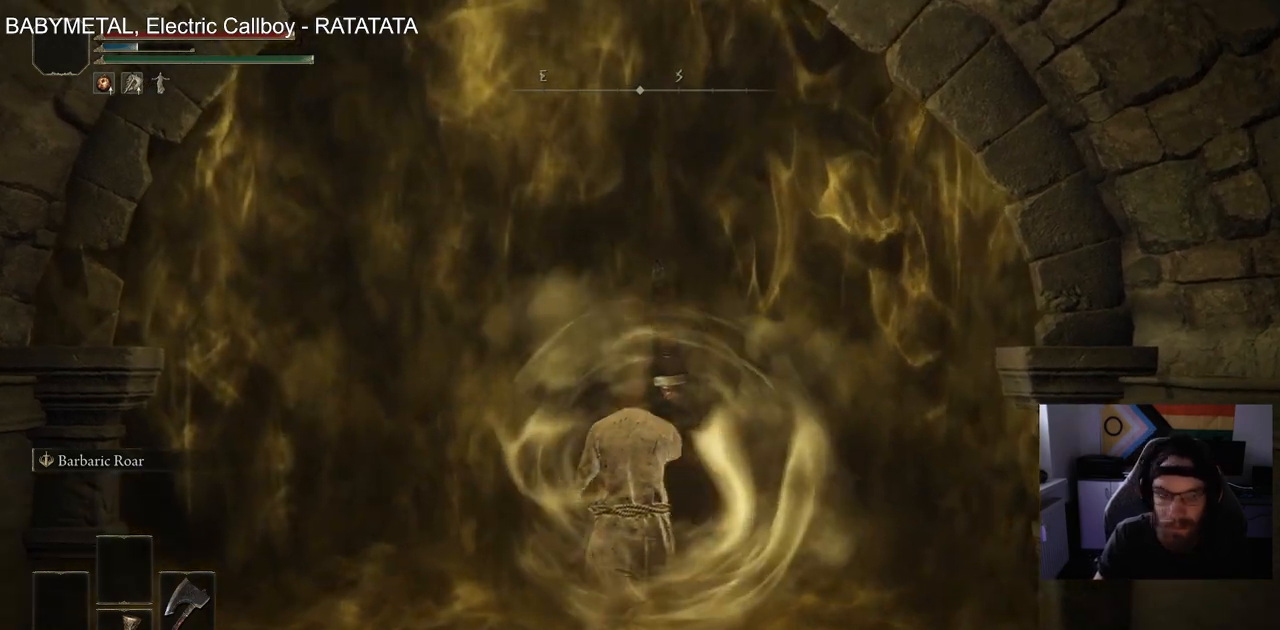
{"buttons": [], "left_stick": "center", "right_stick": "center", "events": []}
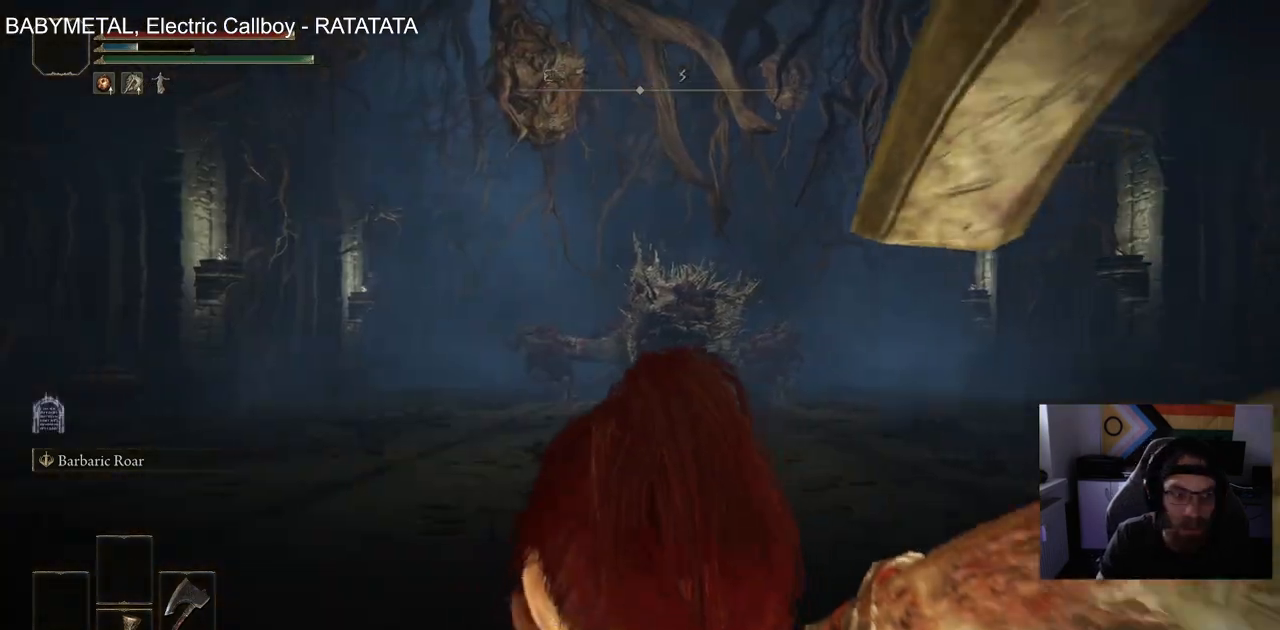
{"buttons": ["CIRCLE"], "left_stick": "up", "right_stick": "center", "events": [[150, "left_stick", "up"], [200, "CIRCLE", "down"]]}
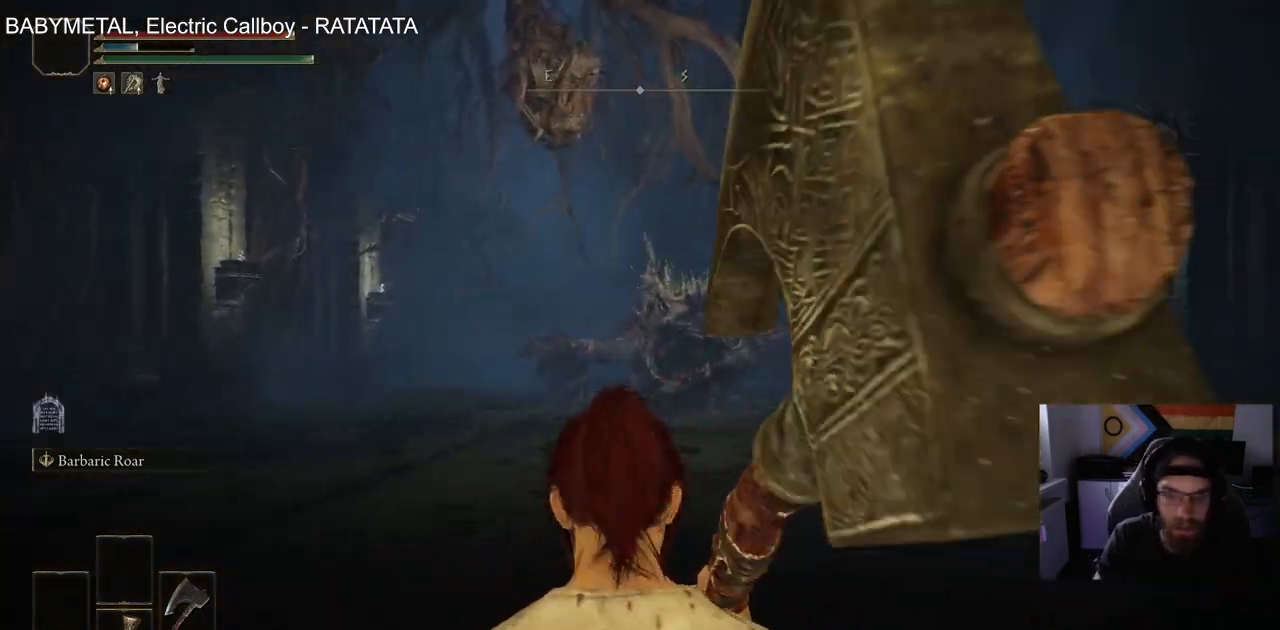
{"buttons": ["CIRCLE"], "left_stick": "up", "right_stick": "center", "events": []}
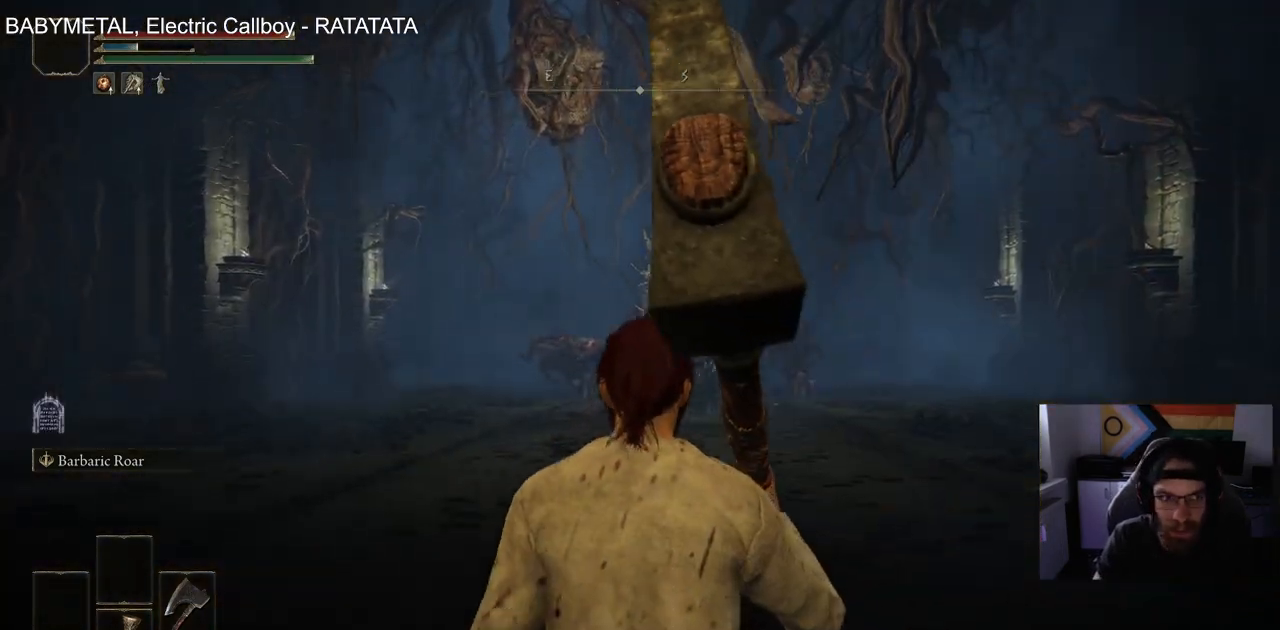
{"buttons": ["CIRCLE"], "left_stick": "up", "right_stick": "center", "events": []}
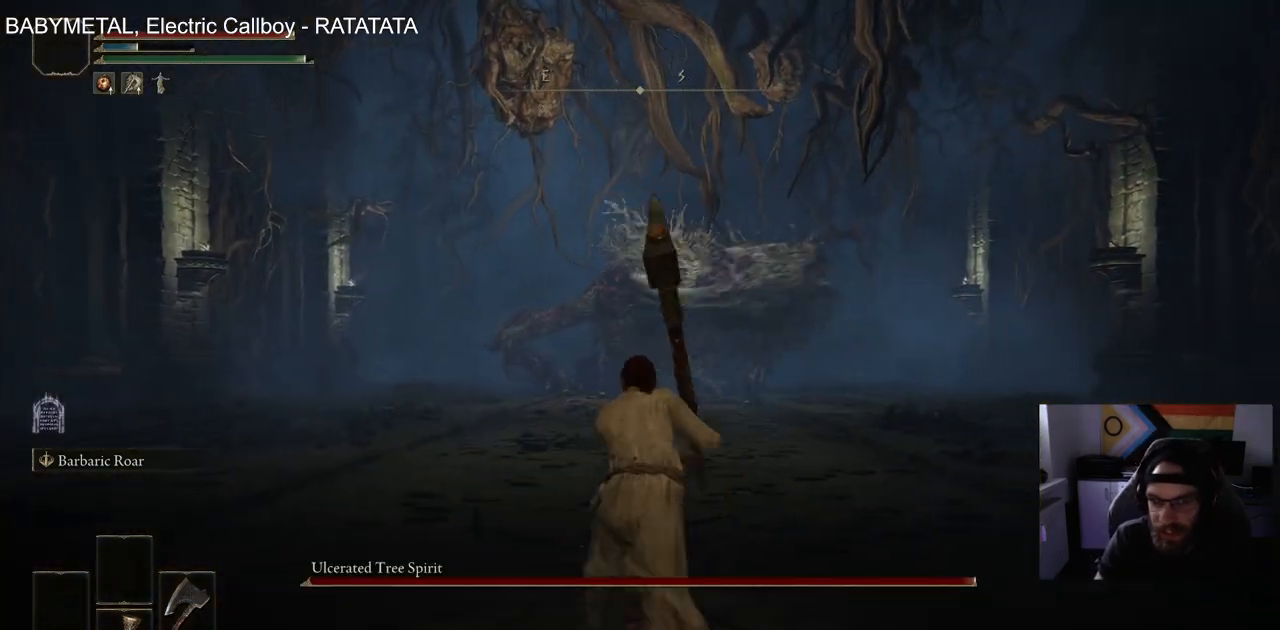
{"buttons": ["CIRCLE"], "left_stick": "up", "right_stick": "center", "events": []}
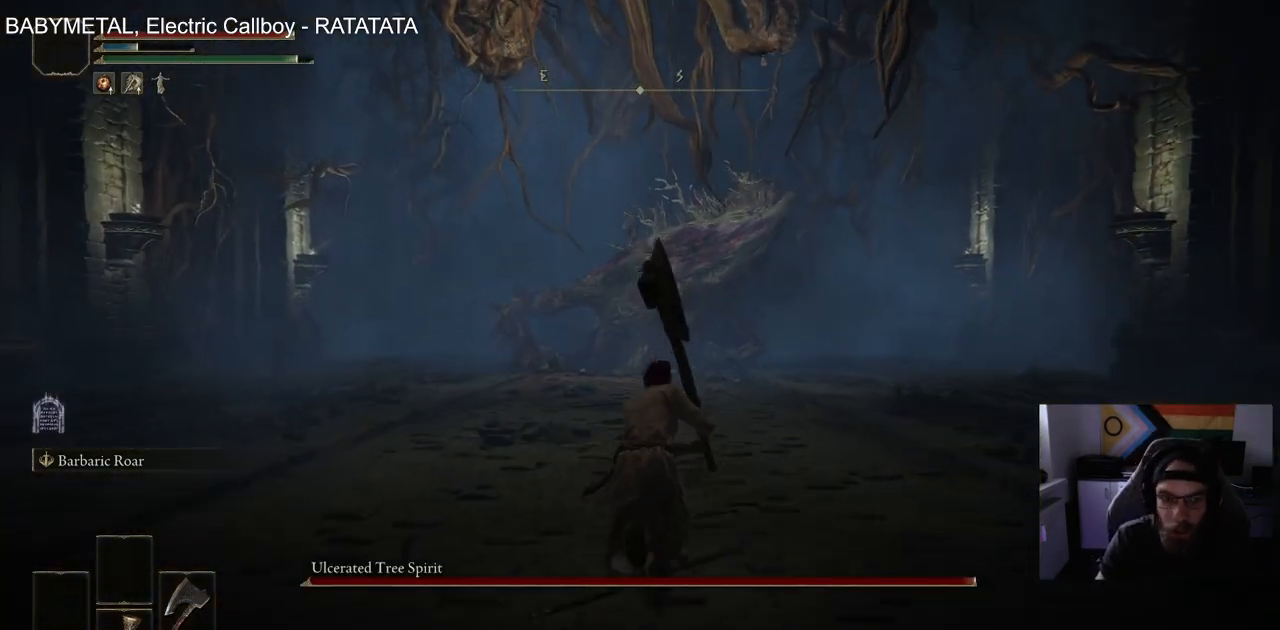
{"buttons": ["CIRCLE"], "left_stick": "up", "right_stick": "center", "events": []}
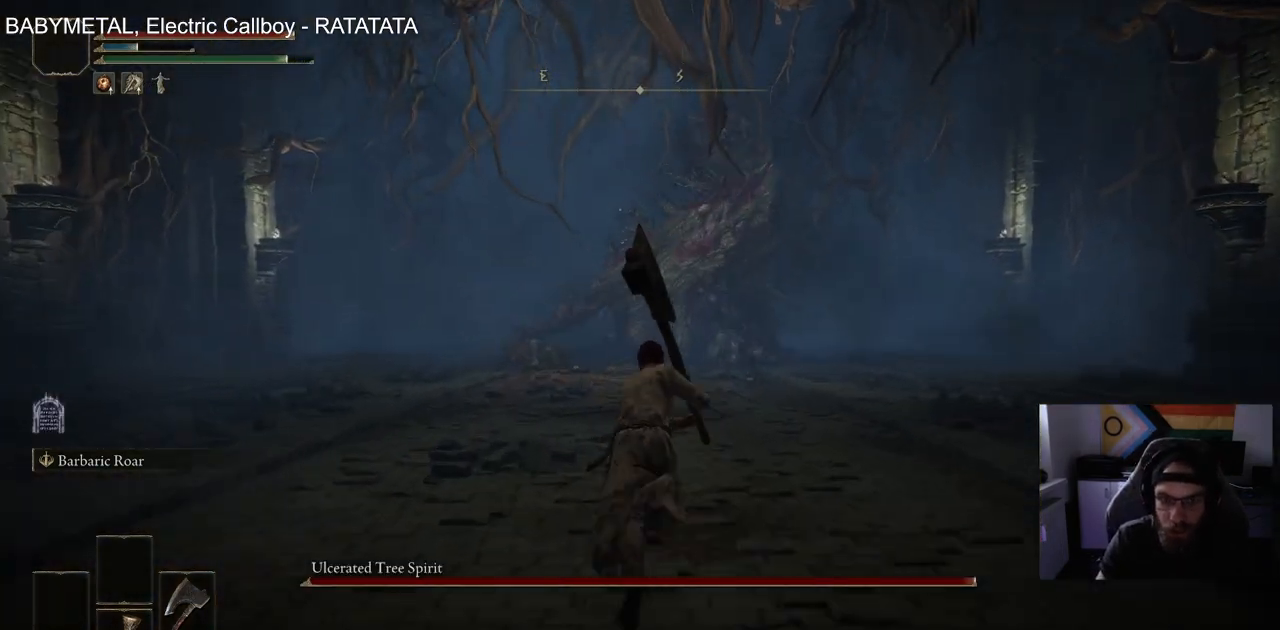
{"buttons": ["CIRCLE"], "left_stick": "up", "right_stick": "center", "events": []}
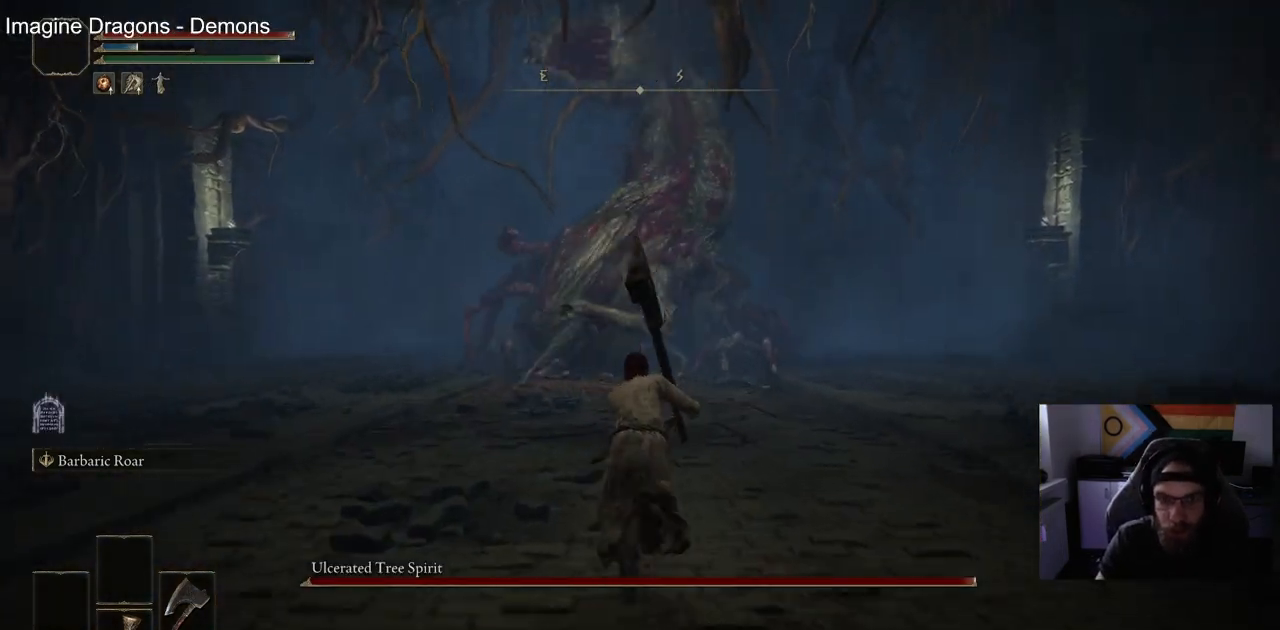
{"buttons": ["CIRCLE"], "left_stick": "up", "right_stick": "center", "events": [[67, "right_stick", "up"], [150, "right_stick", "center"]]}
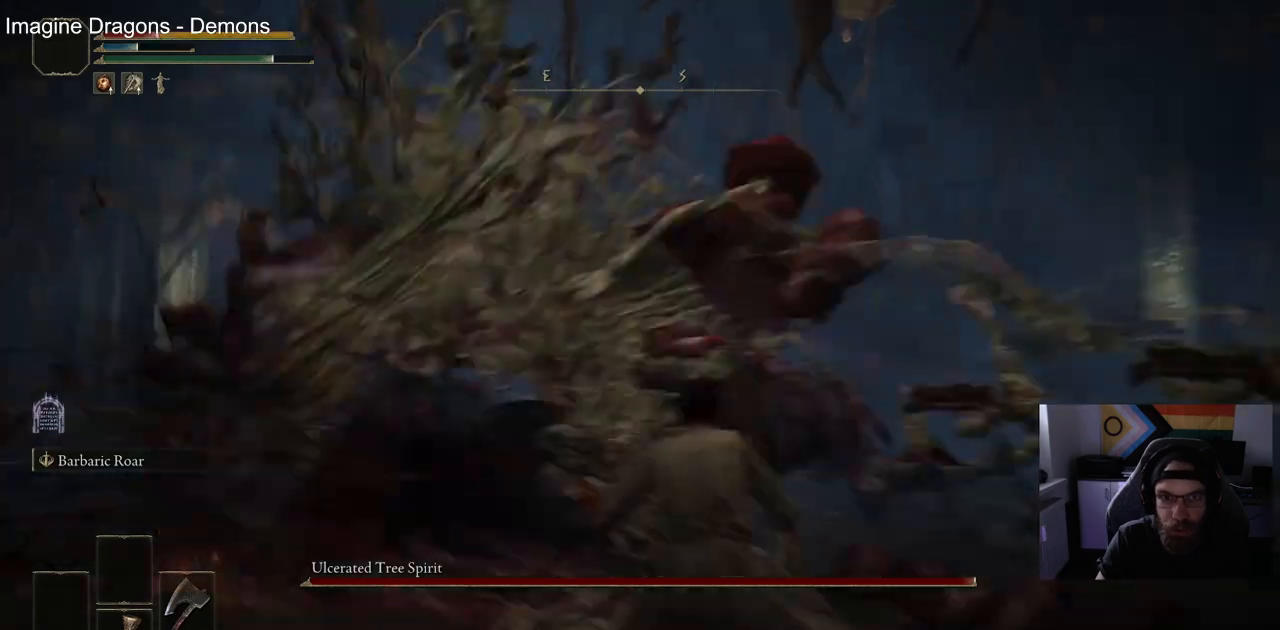
{"buttons": [], "left_stick": "up", "right_stick": "center", "events": [[100, "CIRCLE", "up"]]}
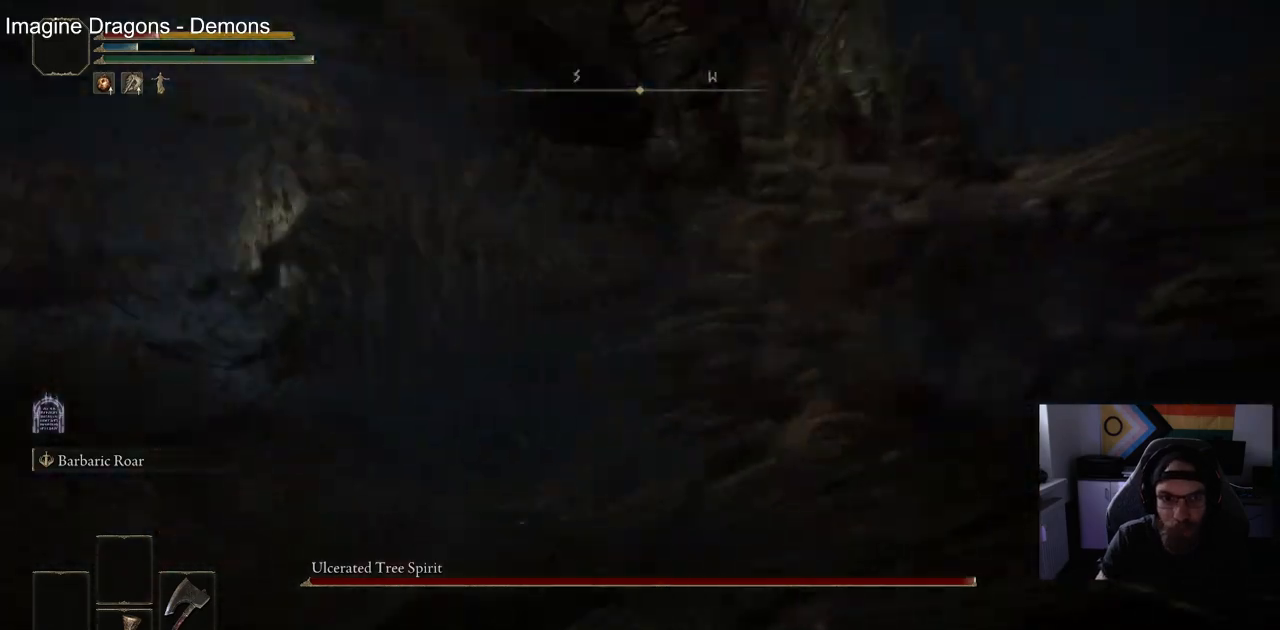
{"buttons": [], "left_stick": "up", "right_stick": "up-left", "events": [[67, "right_stick", "up-left"]]}
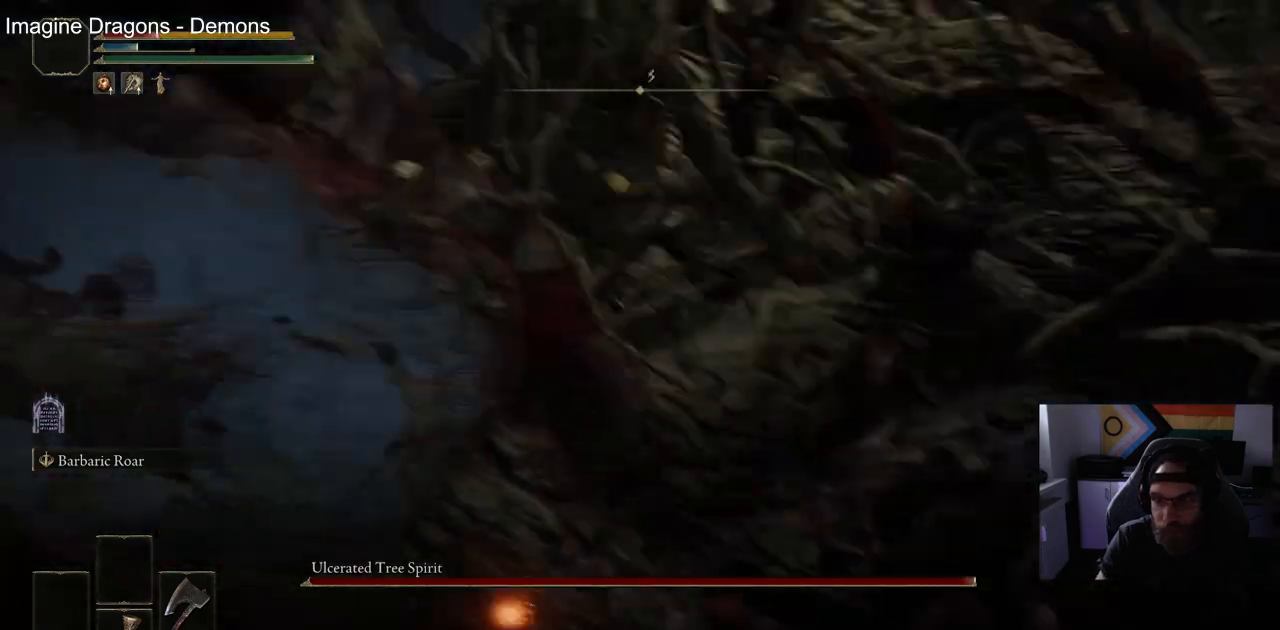
{"buttons": [], "left_stick": "up", "right_stick": "center", "events": [[283, "CIRCLE", "down"], [367, "right_stick", "center"], [417, "CIRCLE", "up"]]}
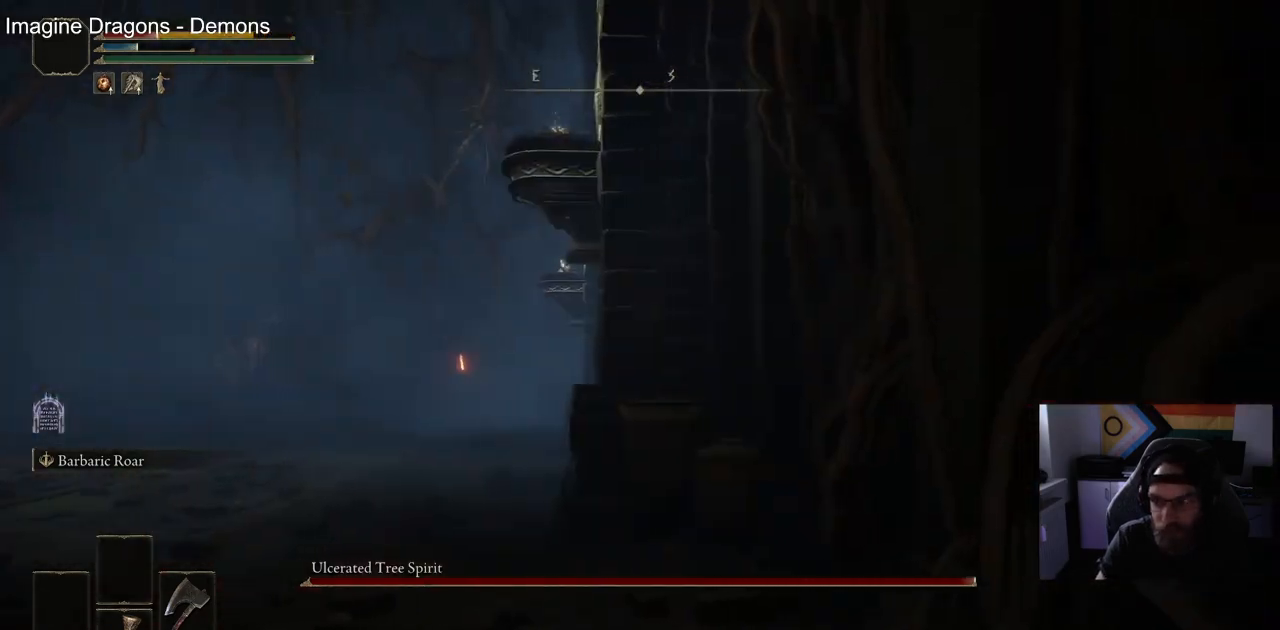
{"buttons": [], "left_stick": "up", "right_stick": "left", "events": [[133, "right_stick", "left"]]}
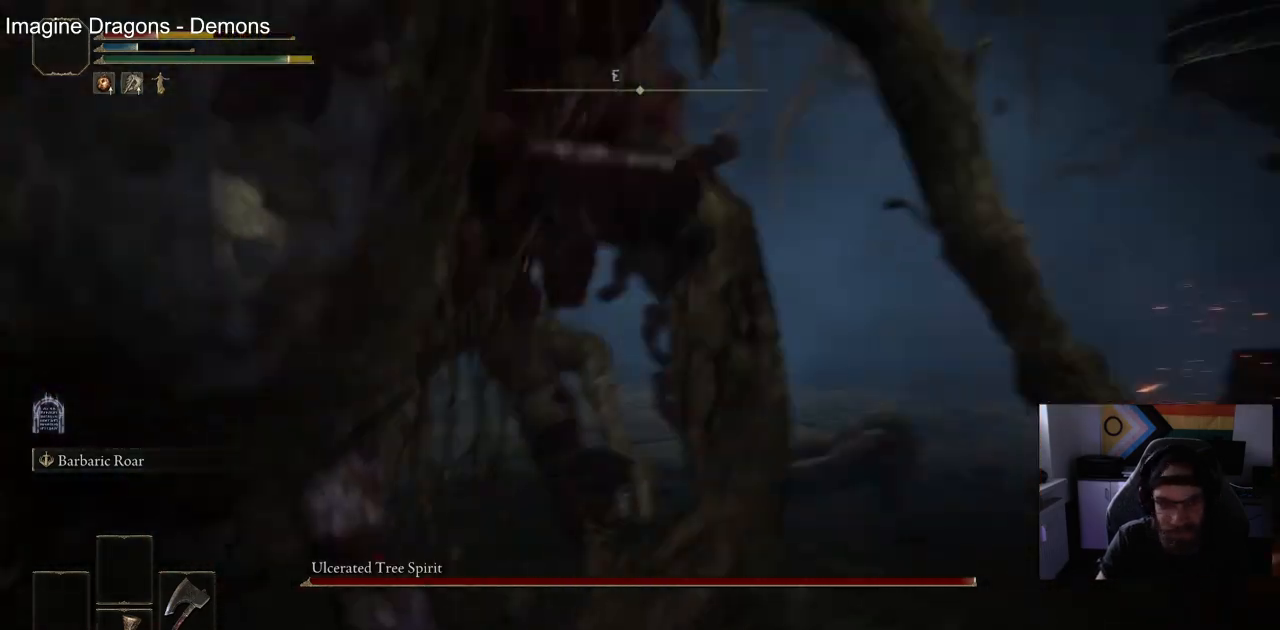
{"buttons": ["CIRCLE"], "left_stick": "up", "right_stick": "left", "events": [[133, "CIRCLE", "down"]]}
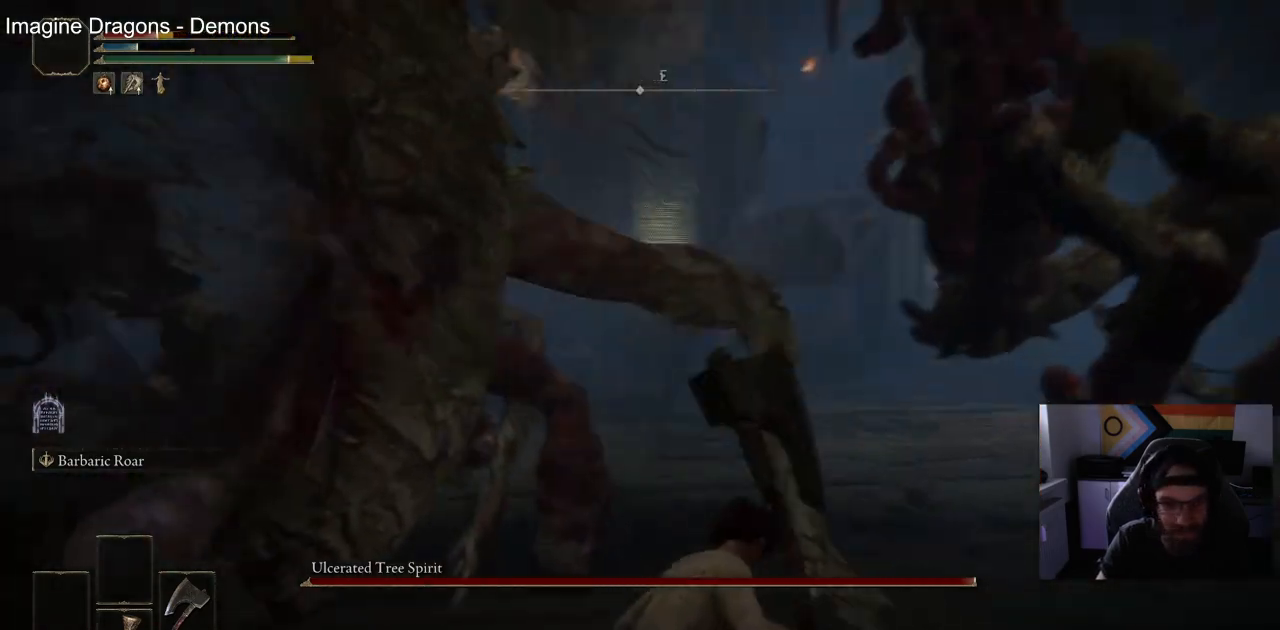
{"buttons": [], "left_stick": "up", "right_stick": "left", "events": [[50, "R1", "down"], [183, "CIRCLE", "up"], [200, "R1", "up"]]}
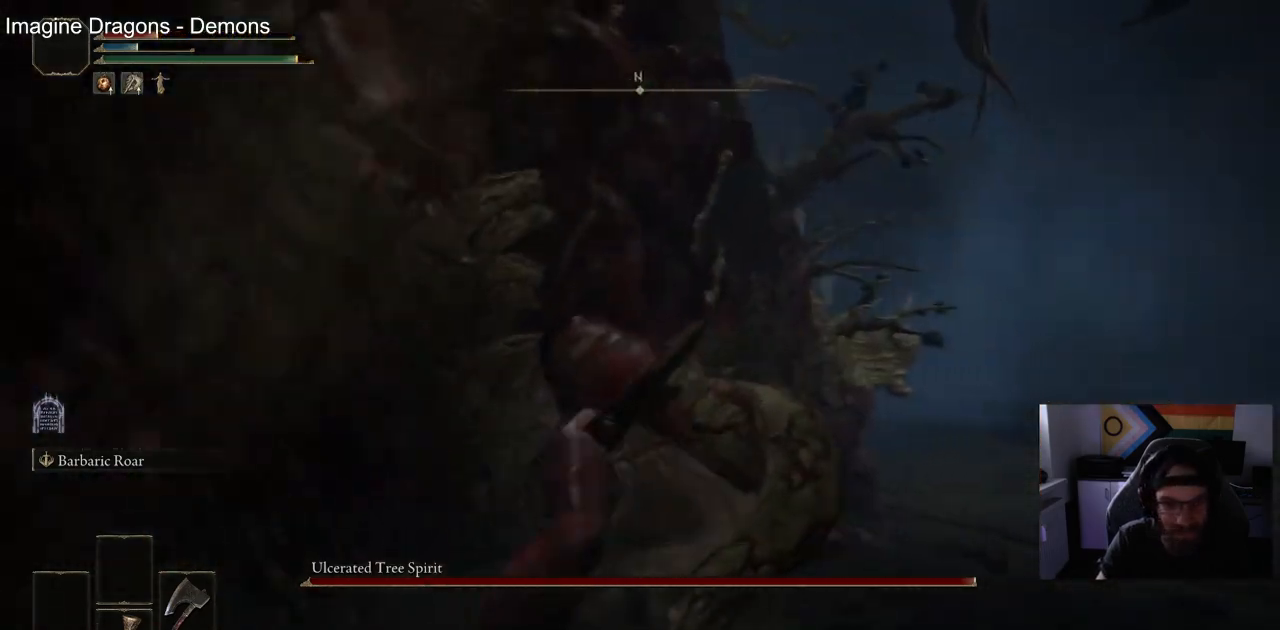
{"buttons": ["R1"], "left_stick": "up", "right_stick": "left", "events": [[350, "R1", "down"]]}
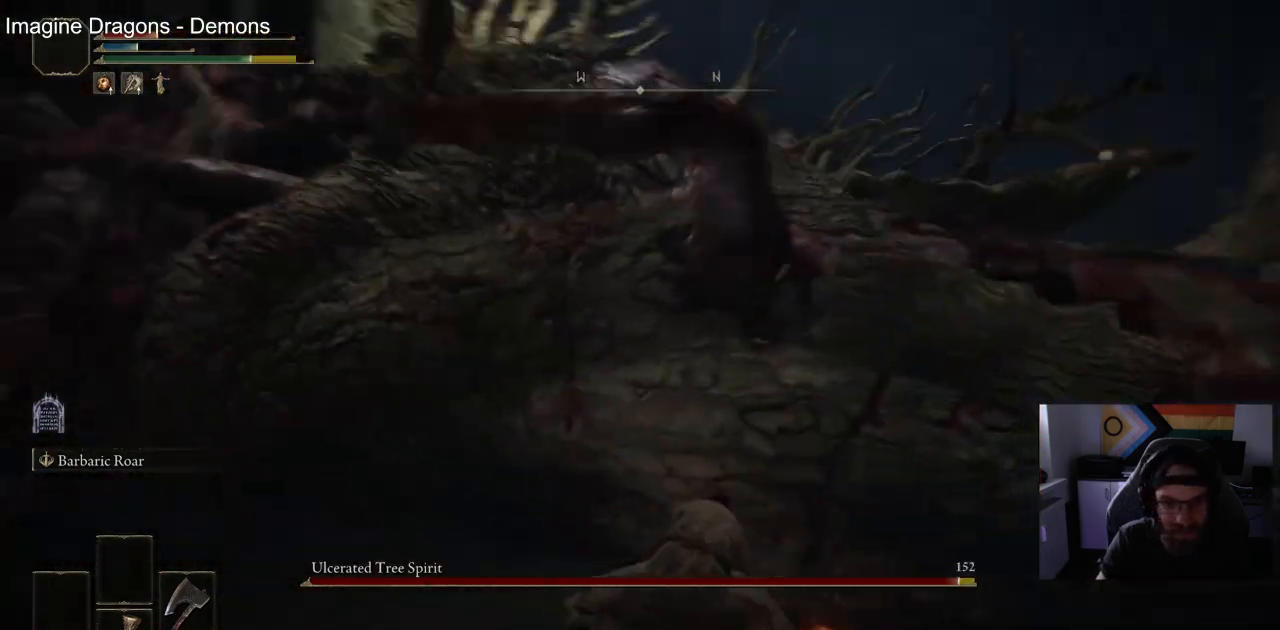
{"buttons": [], "left_stick": "up", "right_stick": "left", "events": [[17, "R1", "up"]]}
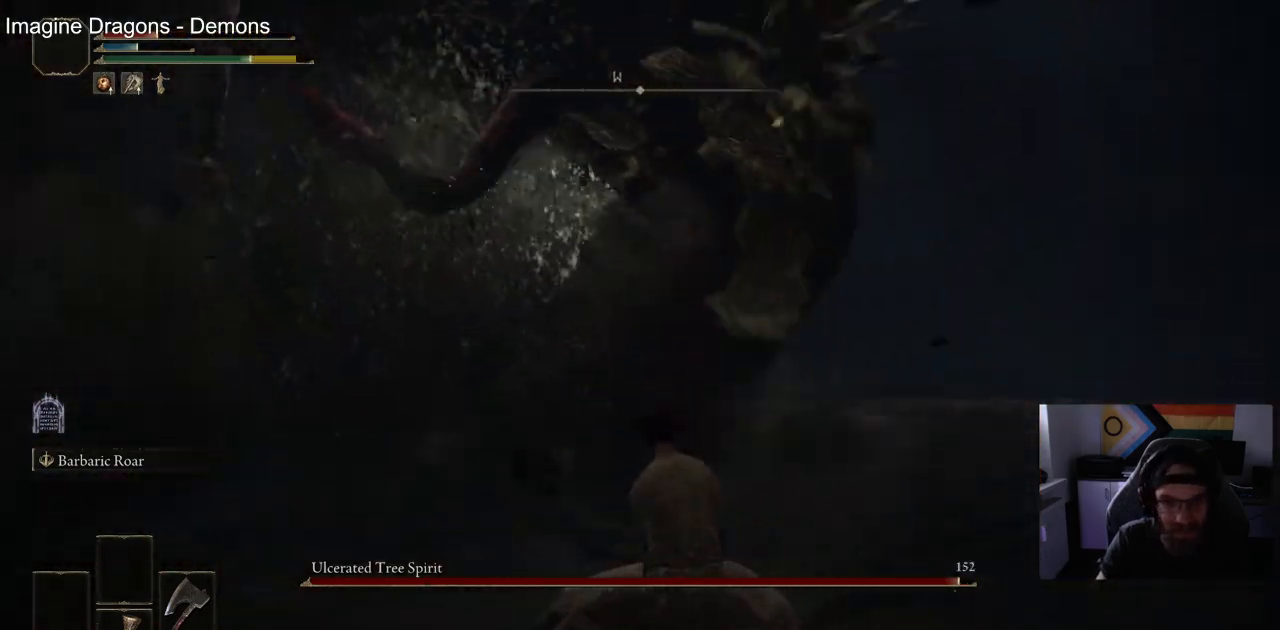
{"buttons": [], "left_stick": "up", "right_stick": "left", "events": []}
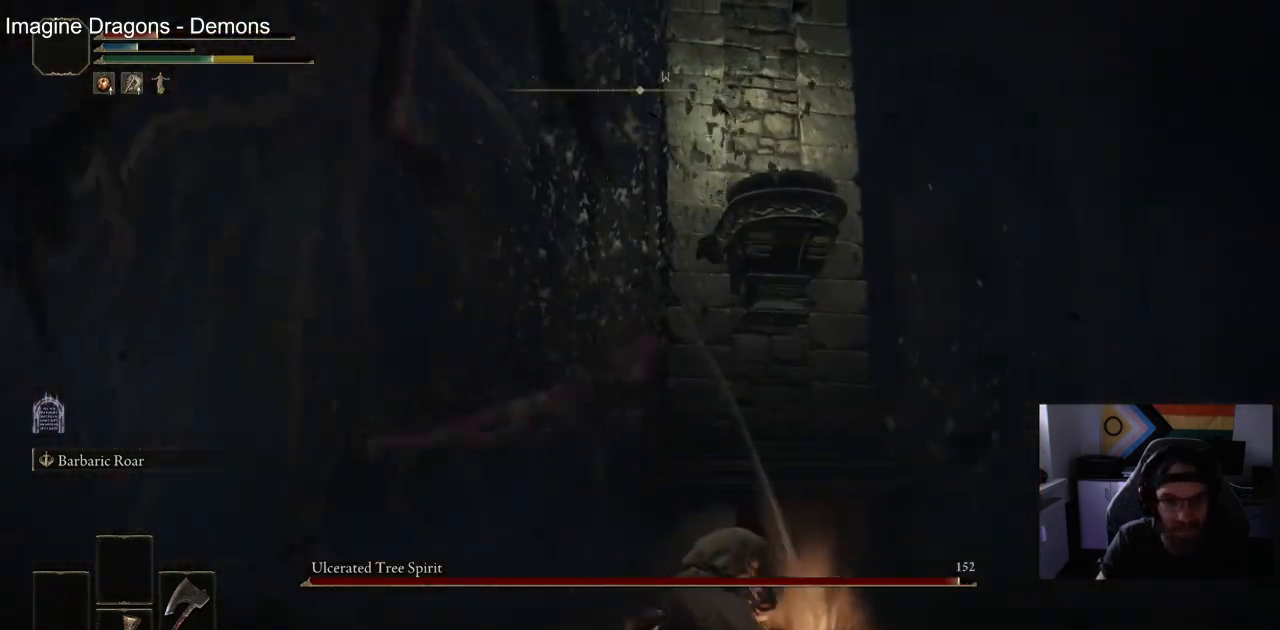
{"buttons": [], "left_stick": "up", "right_stick": "center", "events": [[100, "CIRCLE", "down"], [133, "right_stick", "center"], [183, "CIRCLE", "up"]]}
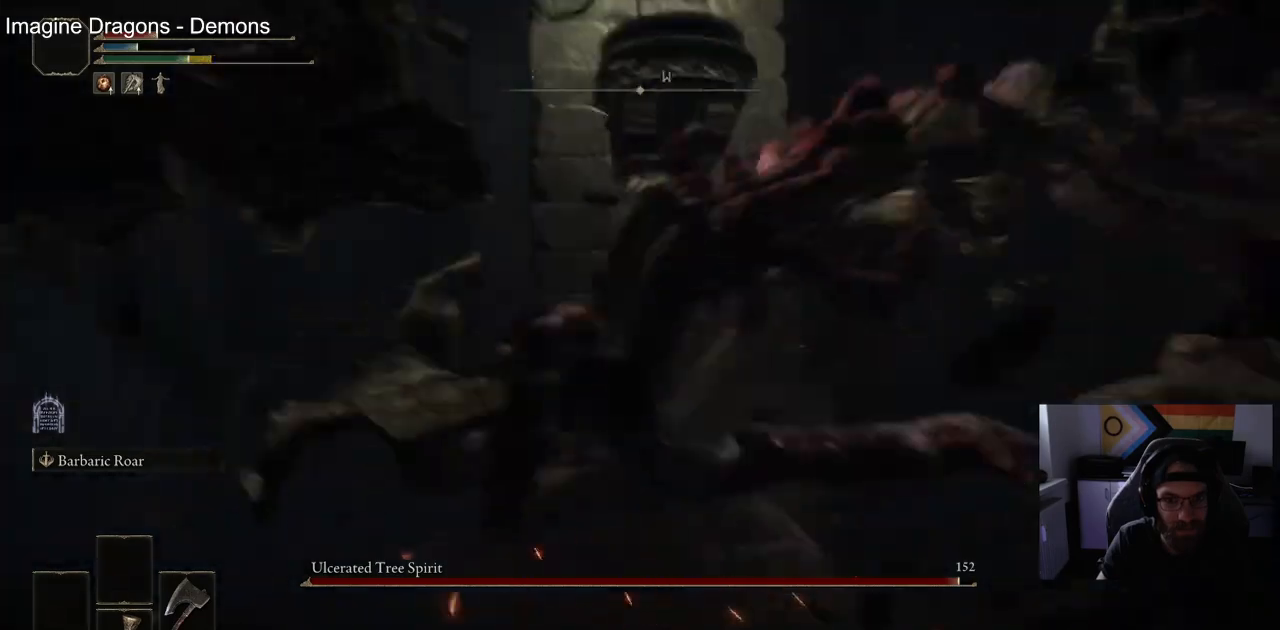
{"buttons": [], "left_stick": "down-right", "right_stick": "center", "events": [[283, "left_stick", "left"], [433, "left_stick", "down-right"]]}
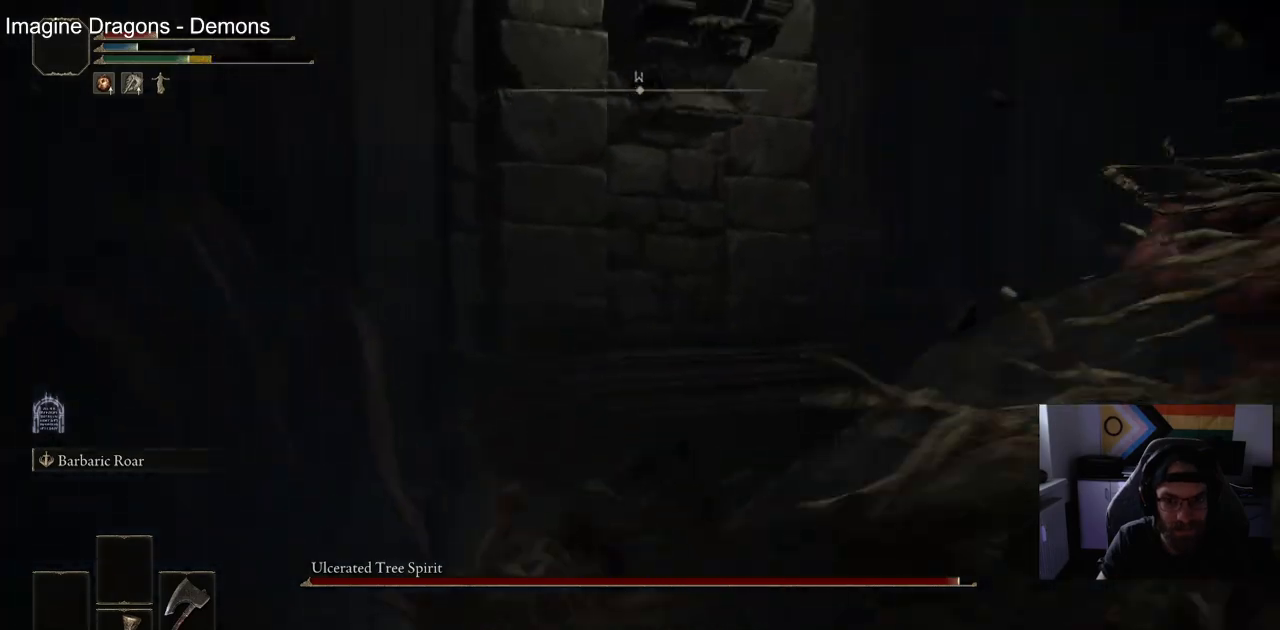
{"buttons": ["R1"], "left_stick": "right", "right_stick": "center", "events": [[150, "left_stick", "right"], [400, "R1", "down"]]}